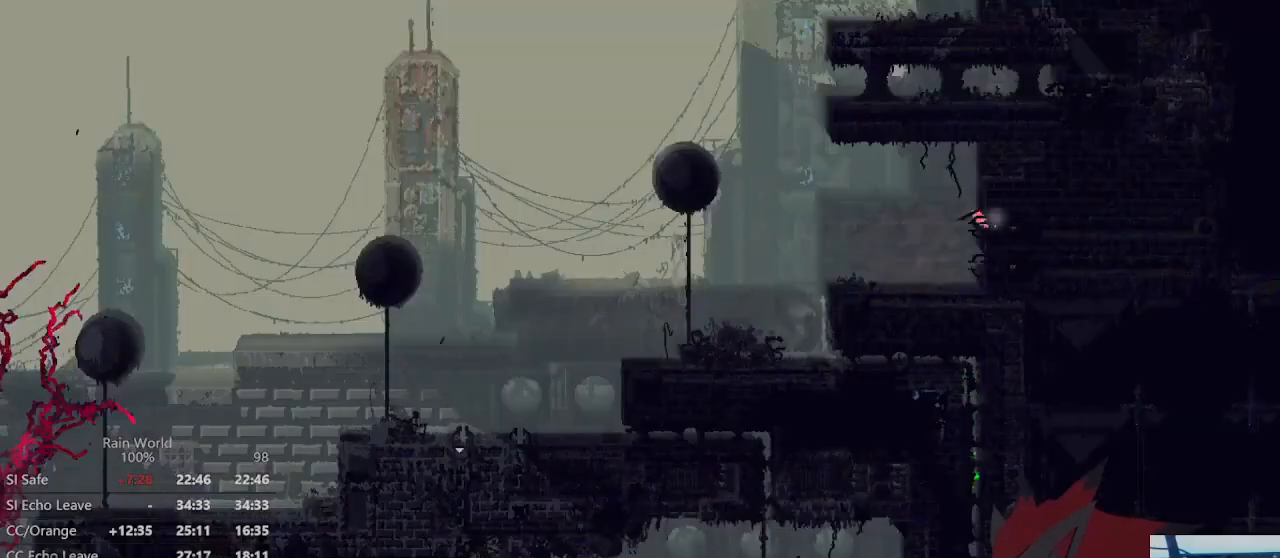
Gameplay with a controller (Xbox layout); each line is a JSON object with the inputs held at the frame after it. "events" lists button and stick changes between this image and that frame as [ms after this image, input, new state], when the widget could be followed in between. Not read: DPAD_UP L2 R2 R3.
{"buttons": [], "left_stick": "left", "right_stick": "center", "events": [[333, "left_stick", "up-left"], [467, "left_stick", "left"]]}
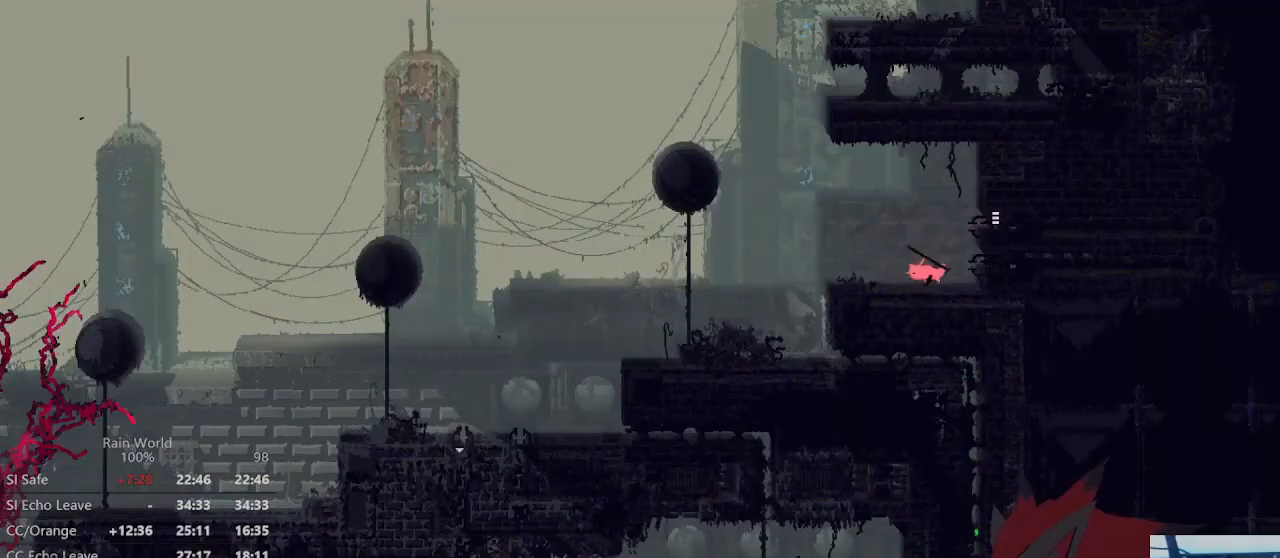
{"buttons": [], "left_stick": "left", "right_stick": "center", "events": []}
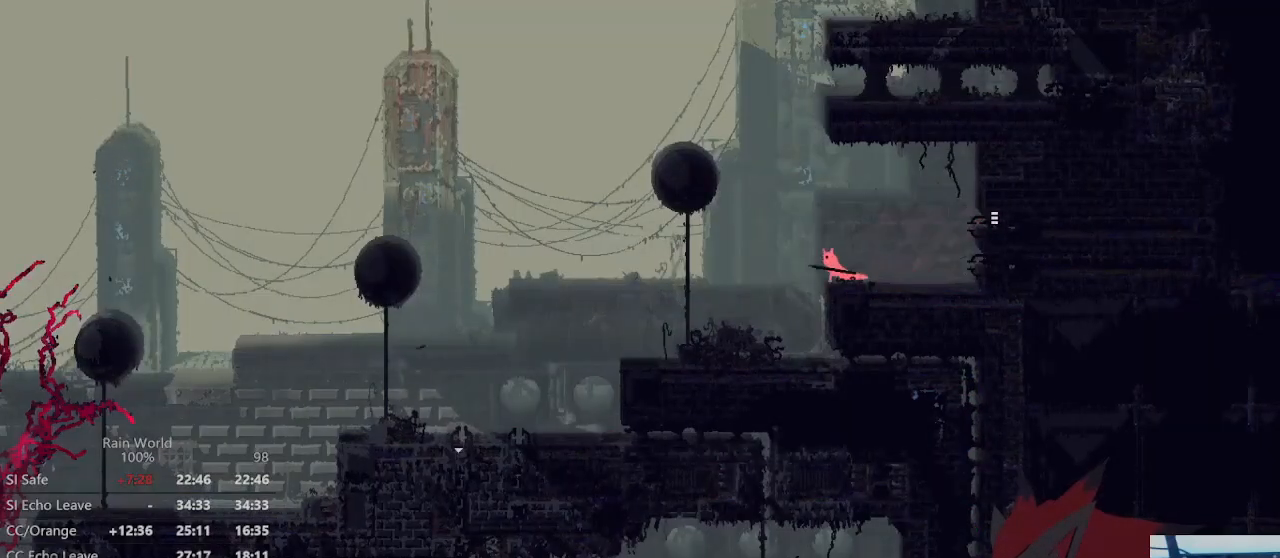
{"buttons": [], "left_stick": "down-right", "right_stick": "center", "events": [[133, "left_stick", "center"], [233, "left_stick", "right"], [400, "left_stick", "down-right"]]}
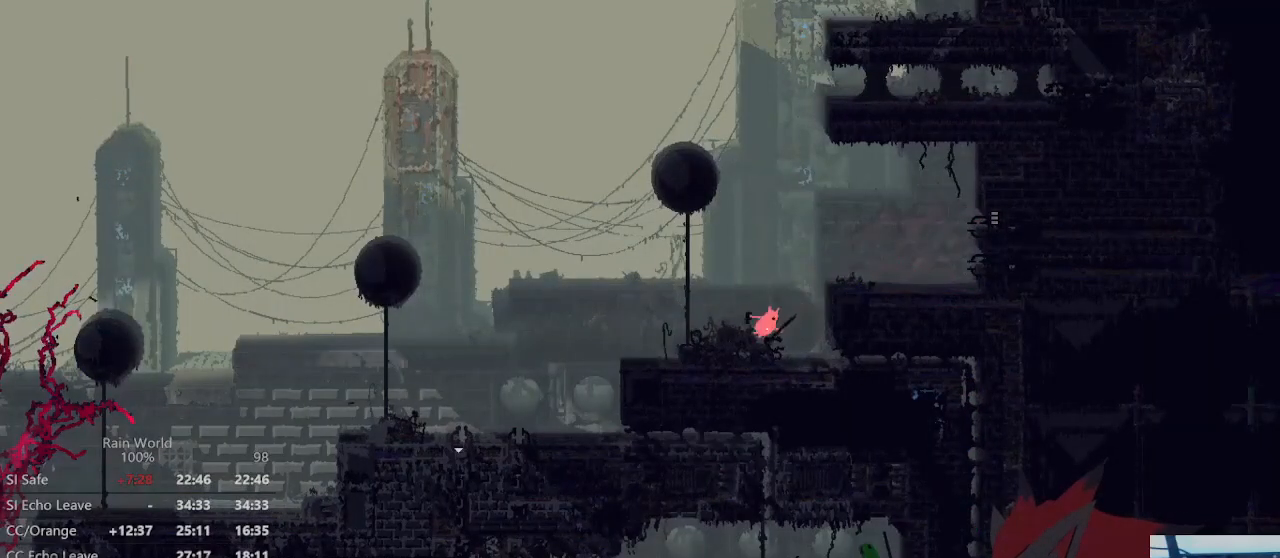
{"buttons": [], "left_stick": "right", "right_stick": "center", "events": [[67, "left_stick", "right"]]}
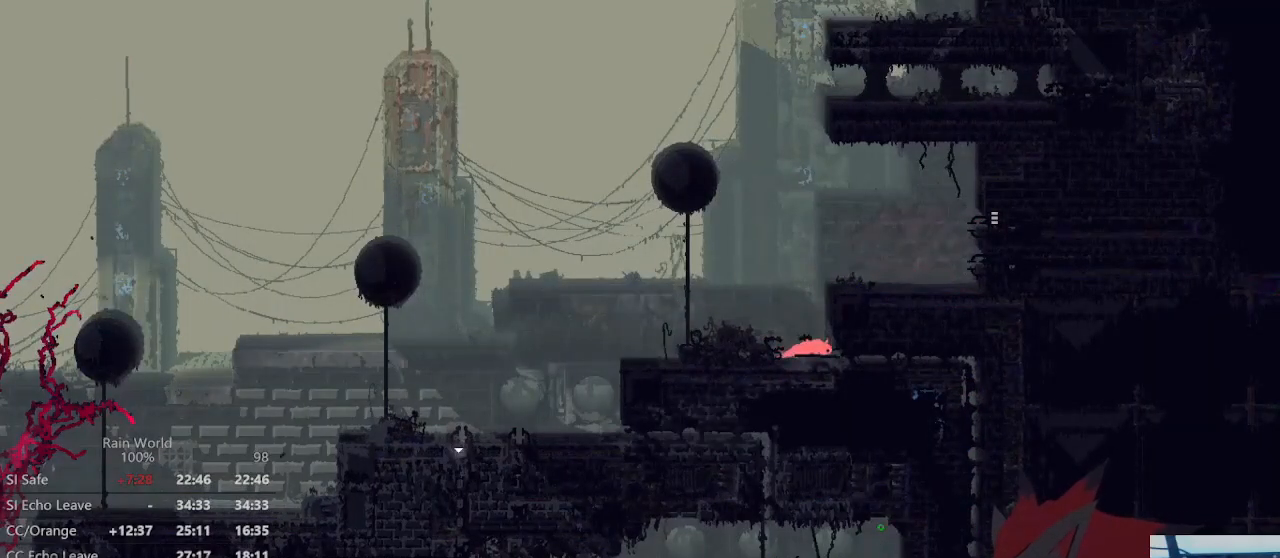
{"buttons": [], "left_stick": "right", "right_stick": "center", "events": []}
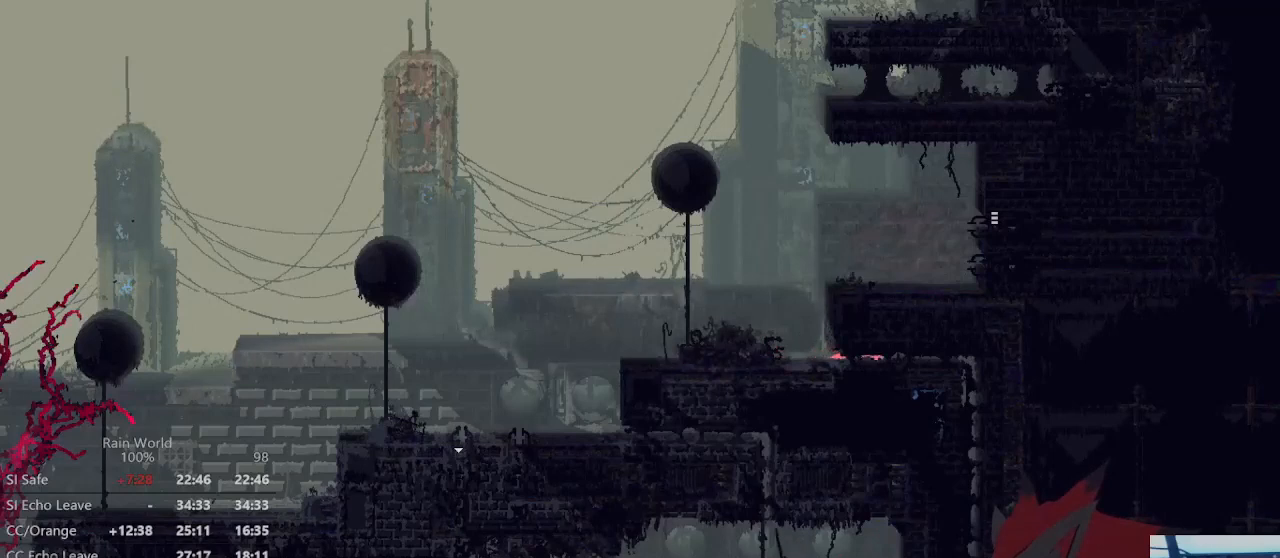
{"buttons": [], "left_stick": "right", "right_stick": "center", "events": []}
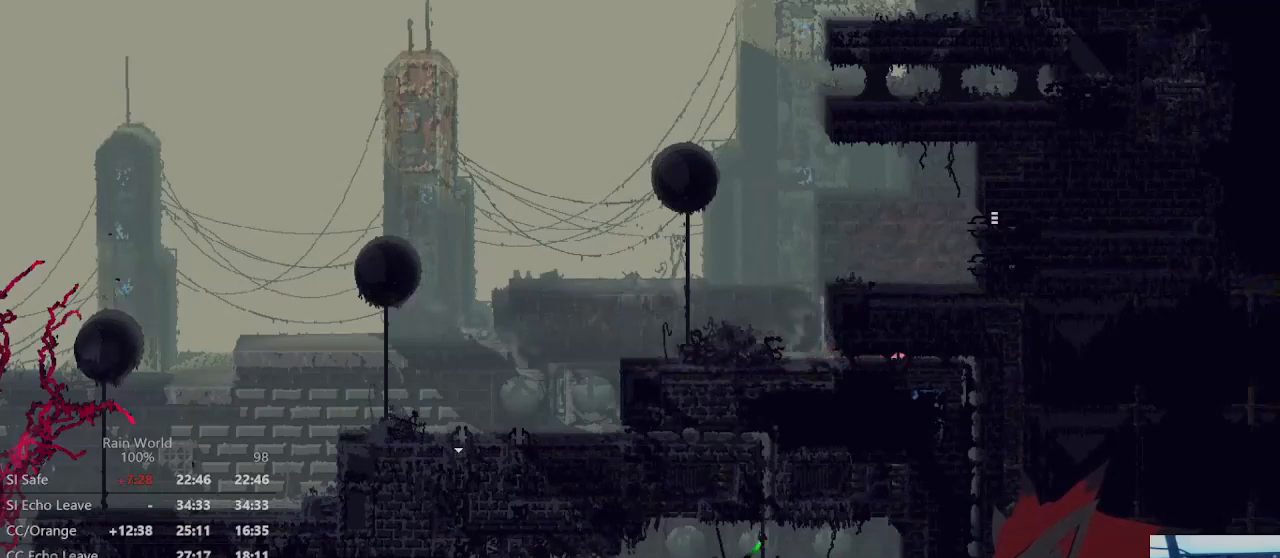
{"buttons": [], "left_stick": "down", "right_stick": "center", "events": [[333, "left_stick", "down"]]}
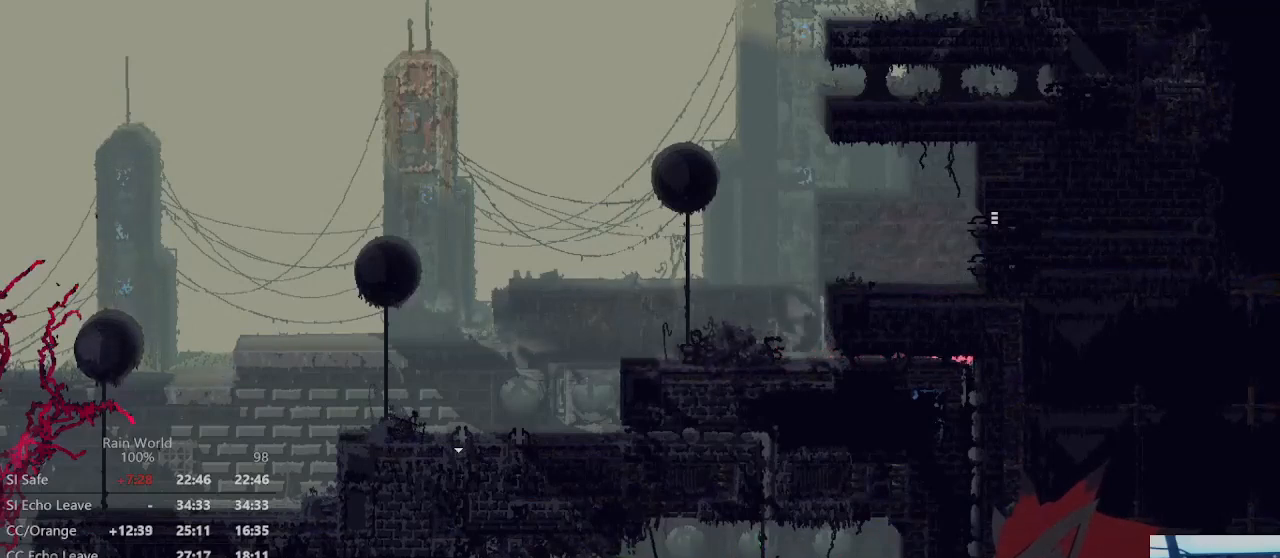
{"buttons": [], "left_stick": "down-left", "right_stick": "center", "events": [[100, "A", "down"], [367, "A", "up"], [500, "left_stick", "down-left"]]}
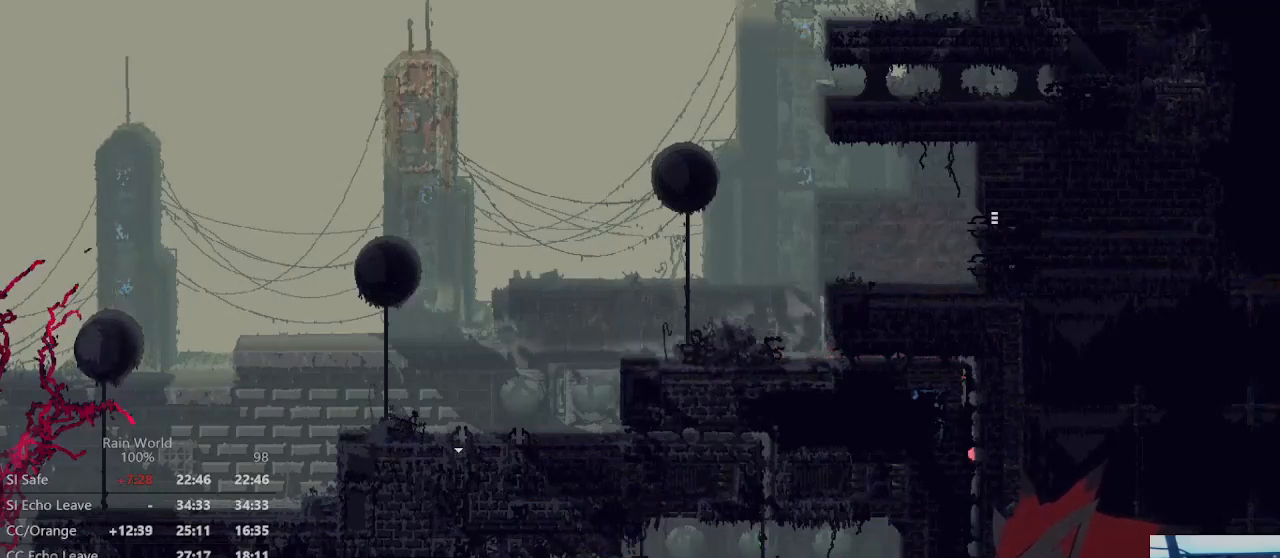
{"buttons": [], "left_stick": "left", "right_stick": "center", "events": [[100, "left_stick", "left"]]}
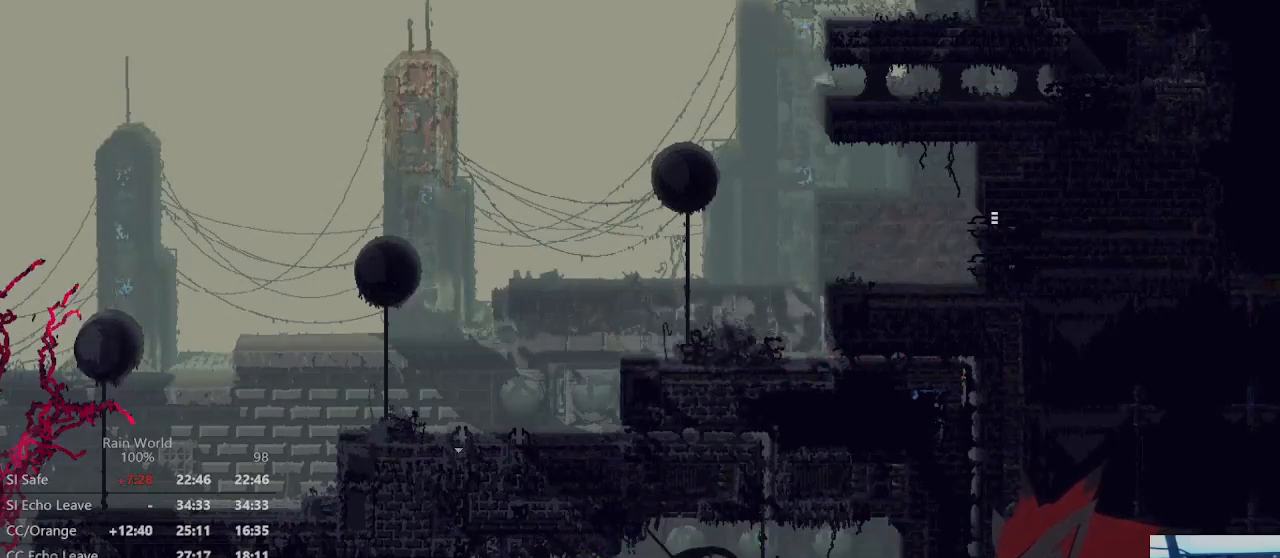
{"buttons": [], "left_stick": "left", "right_stick": "center", "events": [[433, "B", "down"], [500, "B", "up"]]}
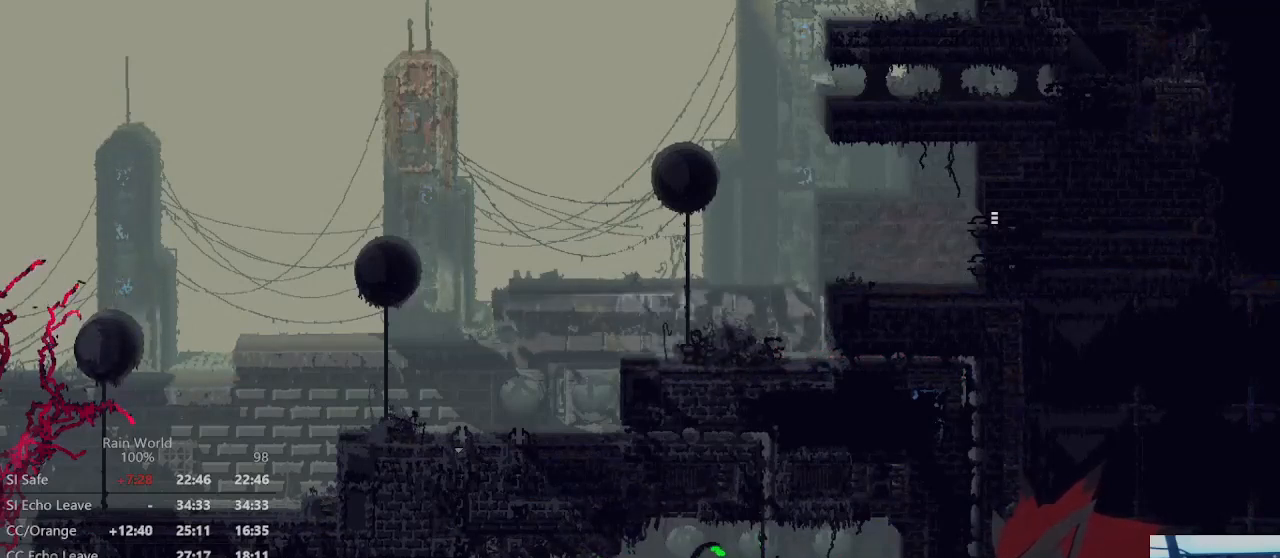
{"buttons": [], "left_stick": "left", "right_stick": "center", "events": []}
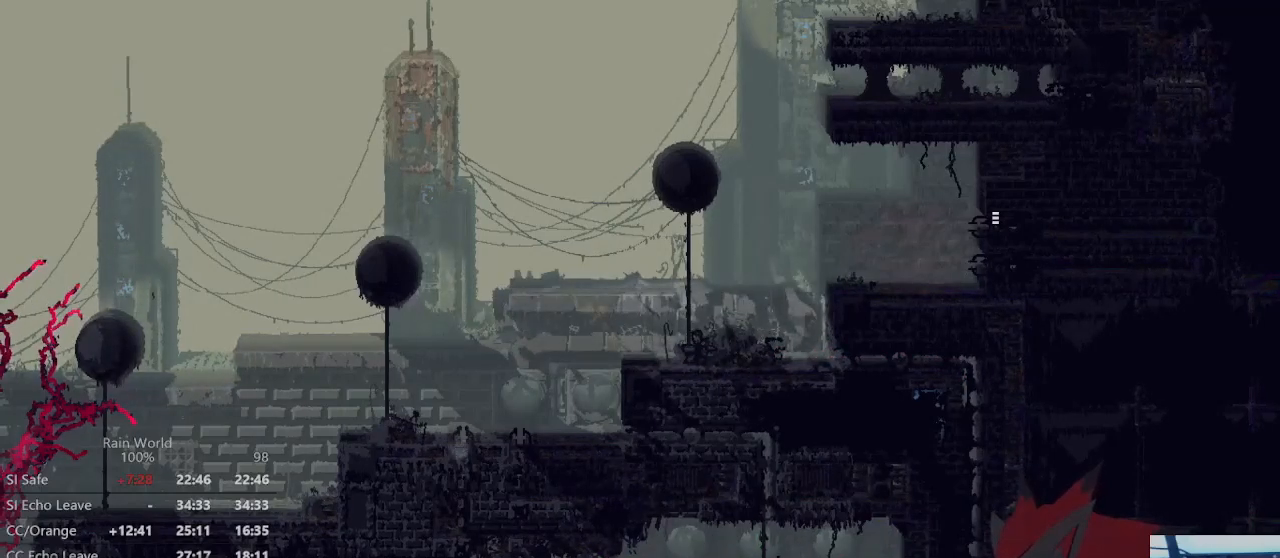
{"buttons": [], "left_stick": "center", "right_stick": "center", "events": [[200, "left_stick", "center"]]}
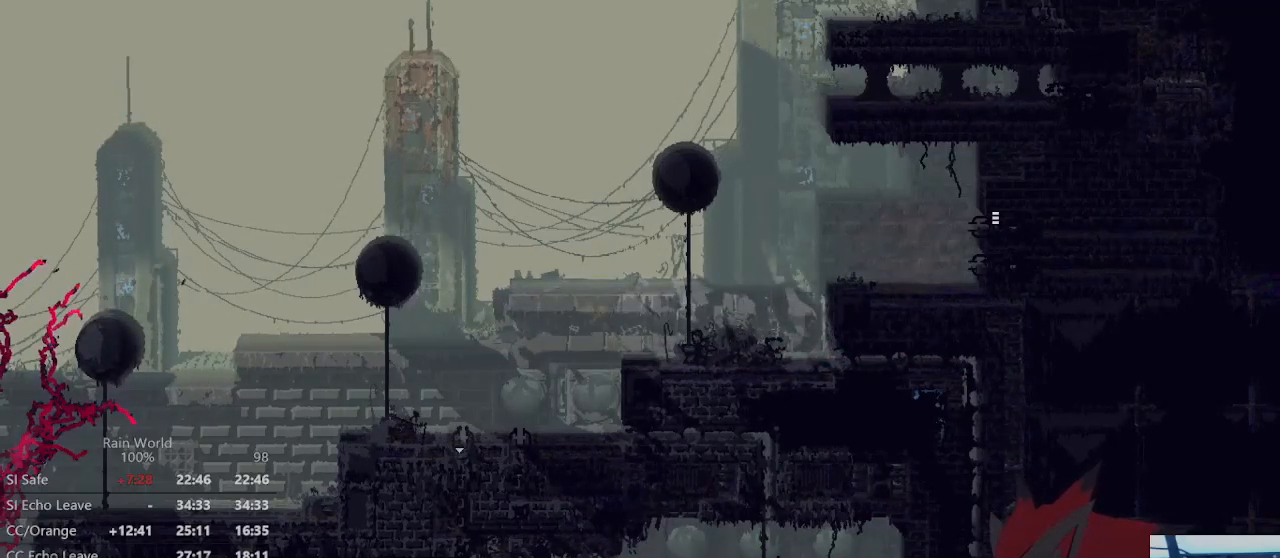
{"buttons": [], "left_stick": "center", "right_stick": "center", "events": [[33, "X", "down"], [133, "X", "up"]]}
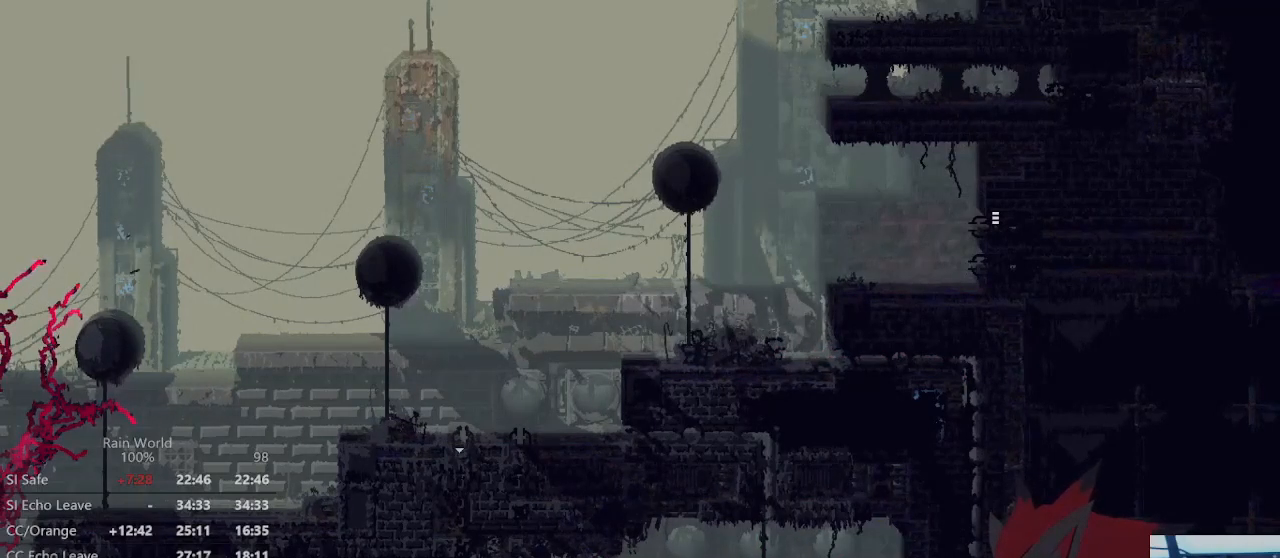
{"buttons": [], "left_stick": "center", "right_stick": "center", "events": []}
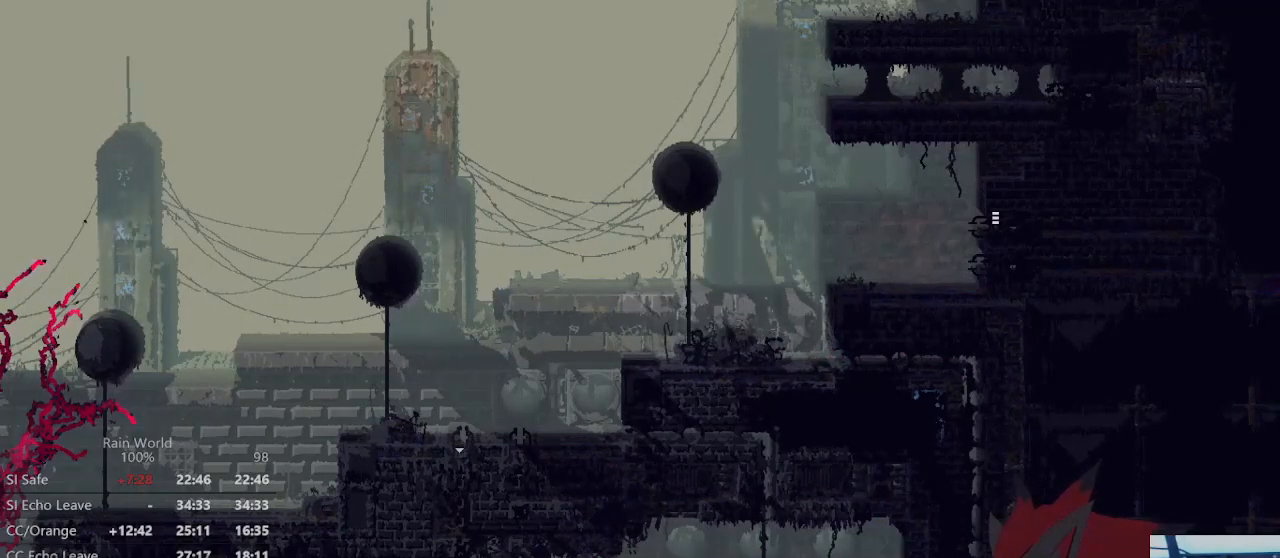
{"buttons": [], "left_stick": "center", "right_stick": "center", "events": []}
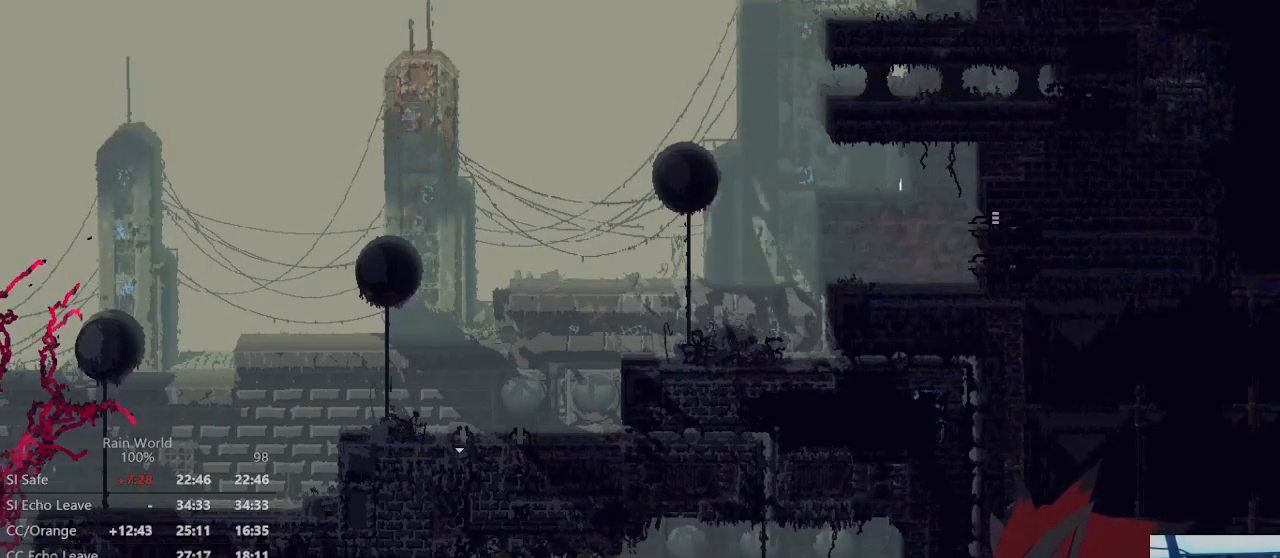
{"buttons": [], "left_stick": "center", "right_stick": "center", "events": []}
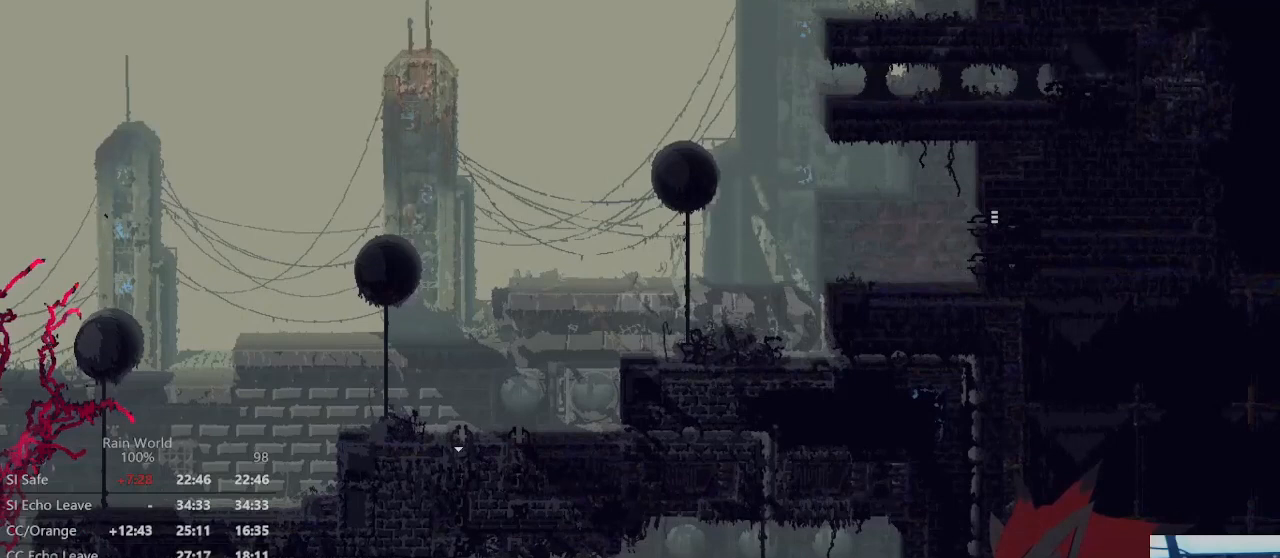
{"buttons": [], "left_stick": "center", "right_stick": "center", "events": []}
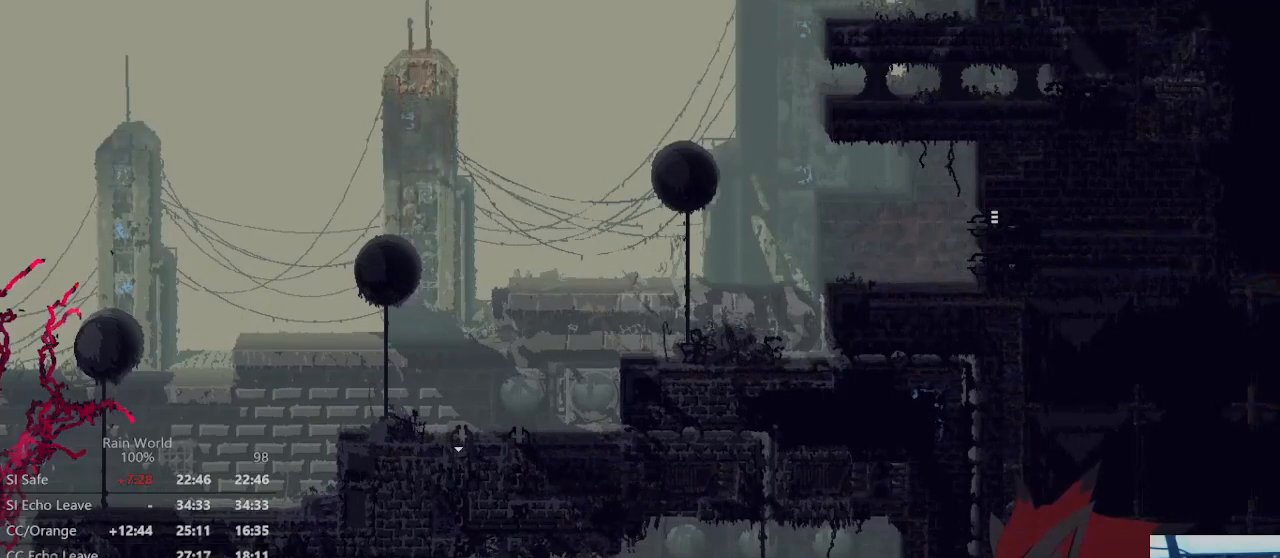
{"buttons": [], "left_stick": "center", "right_stick": "center", "events": []}
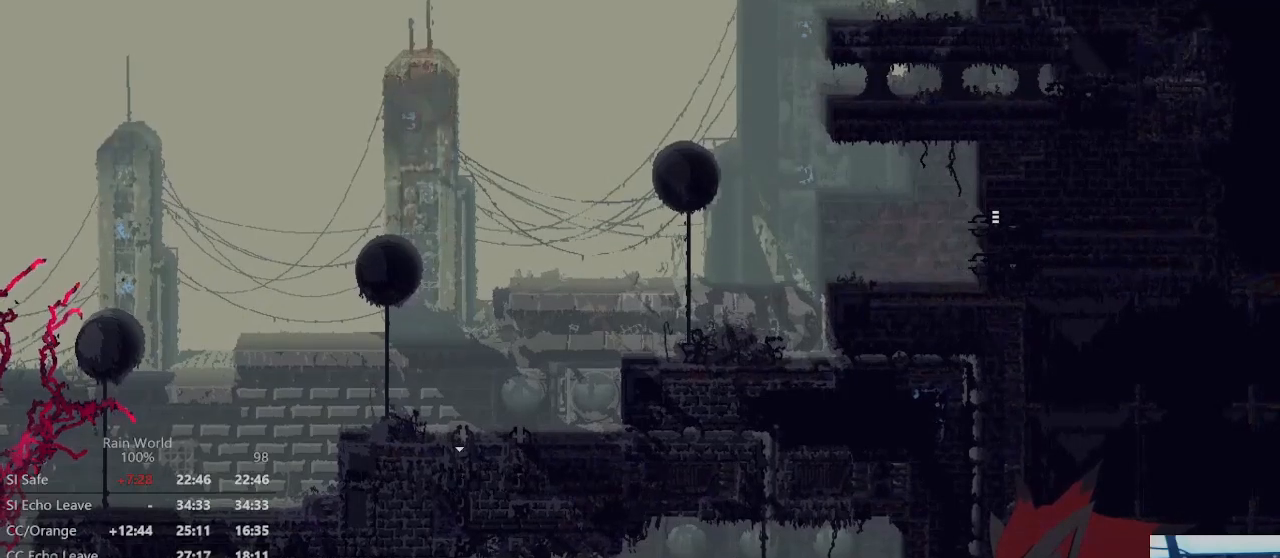
{"buttons": [], "left_stick": "center", "right_stick": "center", "events": []}
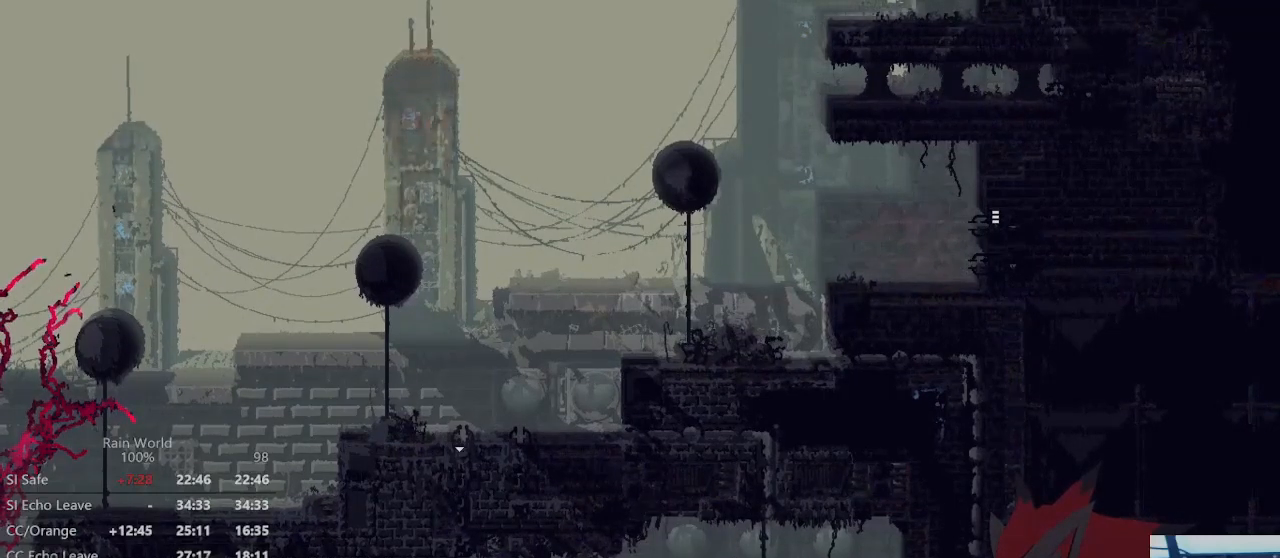
{"buttons": [], "left_stick": "center", "right_stick": "center", "events": []}
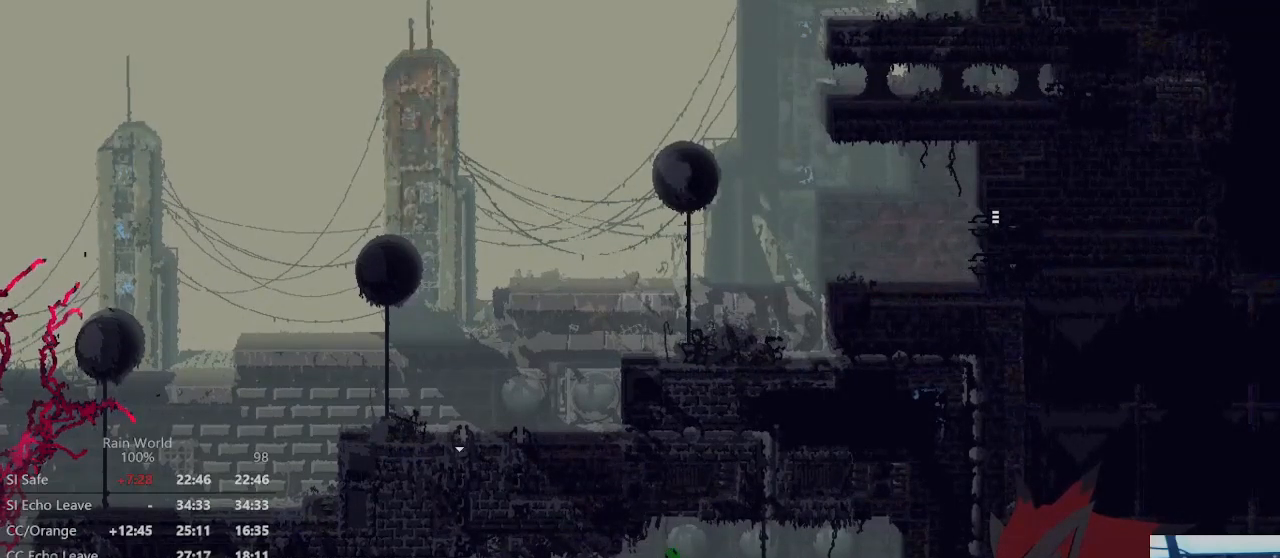
{"buttons": [], "left_stick": "center", "right_stick": "center", "events": []}